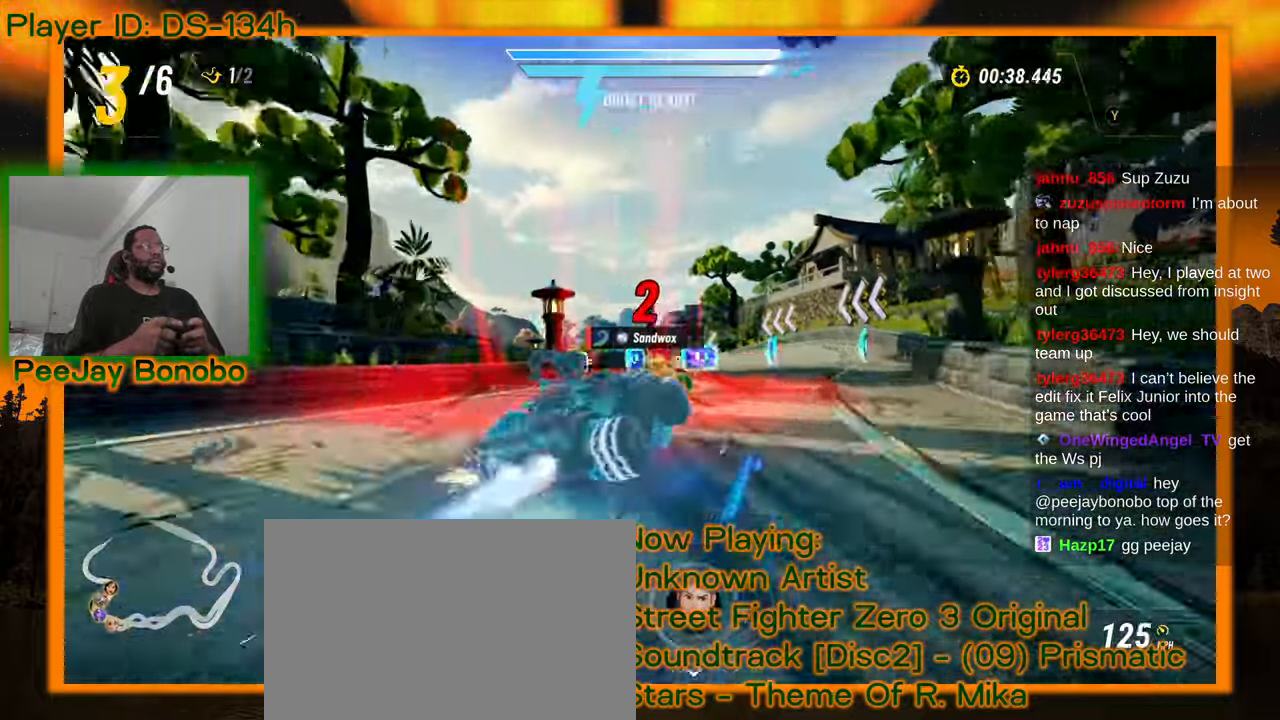
Gameplay with a controller; each line is a JSON object with the inputs held at the frame after it. "events" lists button and stick changes between this image and that frame as [ms after this image, input, new state], when the widget could be followed in between. Not read: L3 R3 other_buttons.
{"buttons": [], "left_stick": "left"}
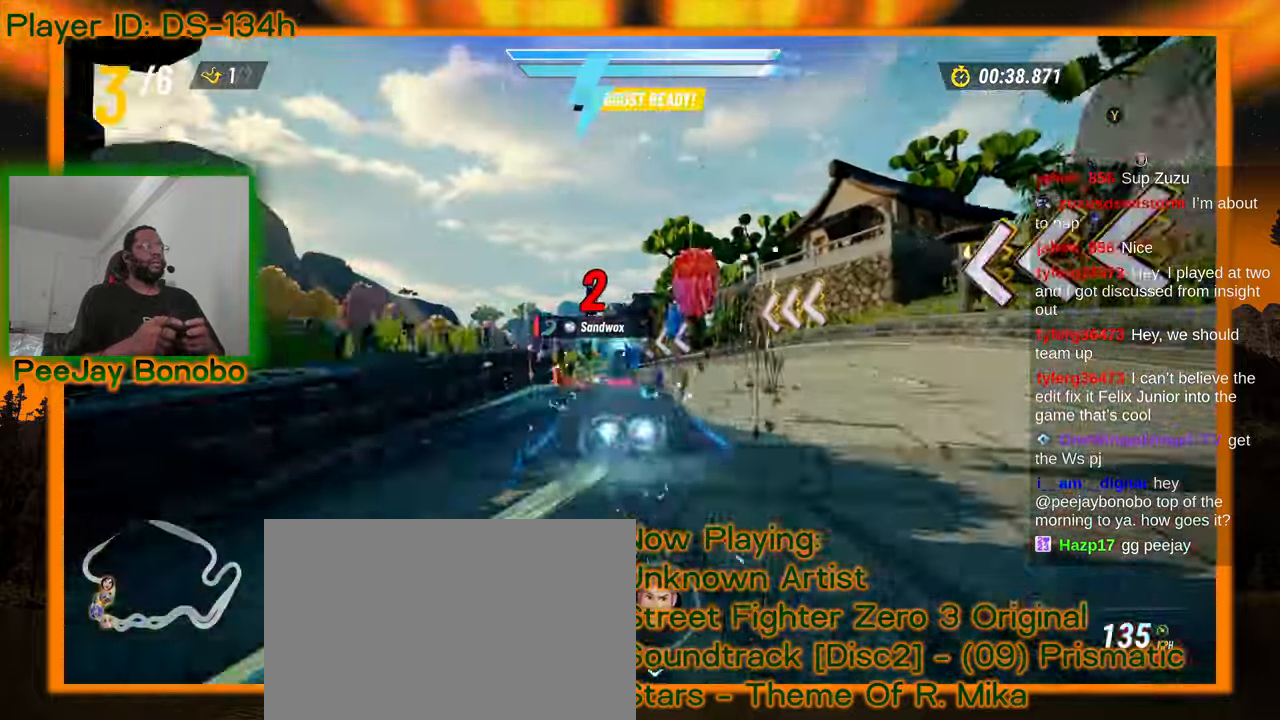
{"buttons": [], "left_stick": "up-left", "events": [[284, "left_stick", "up"], [367, "left_stick", "center"], [434, "left_stick", "up"], [500, "left_stick", "up-left"]]}
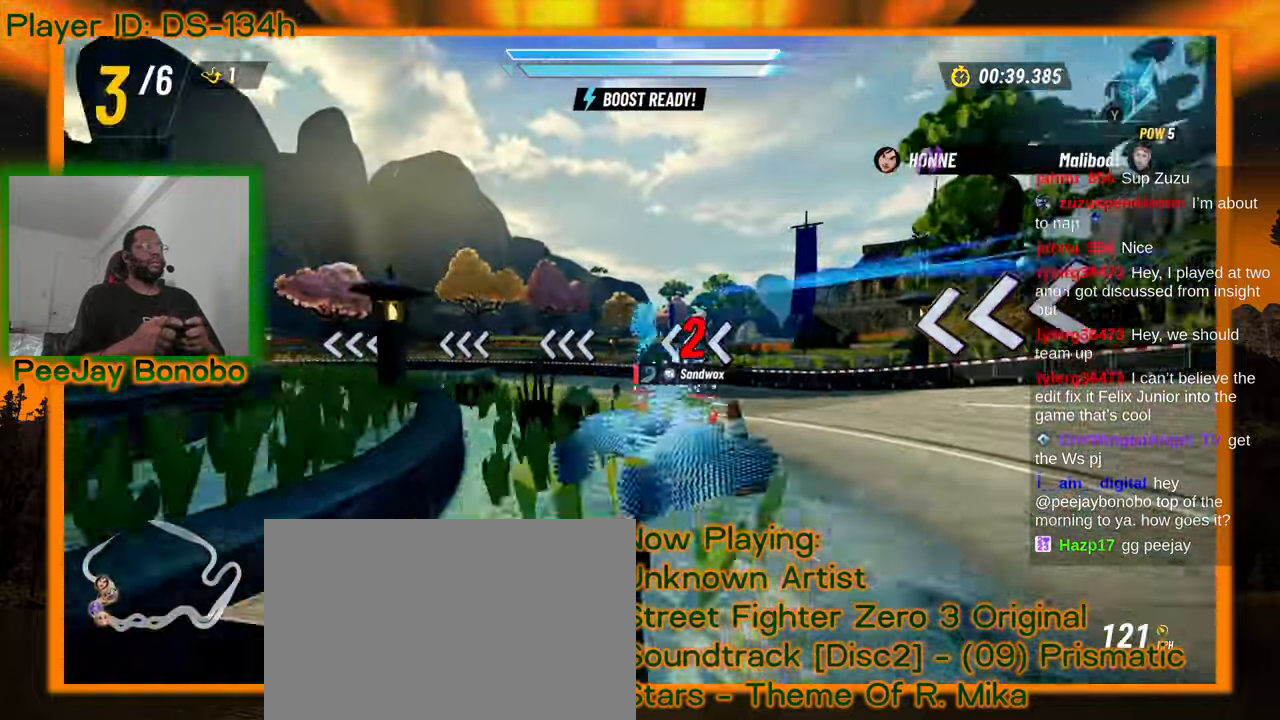
{"buttons": [], "left_stick": "up-left"}
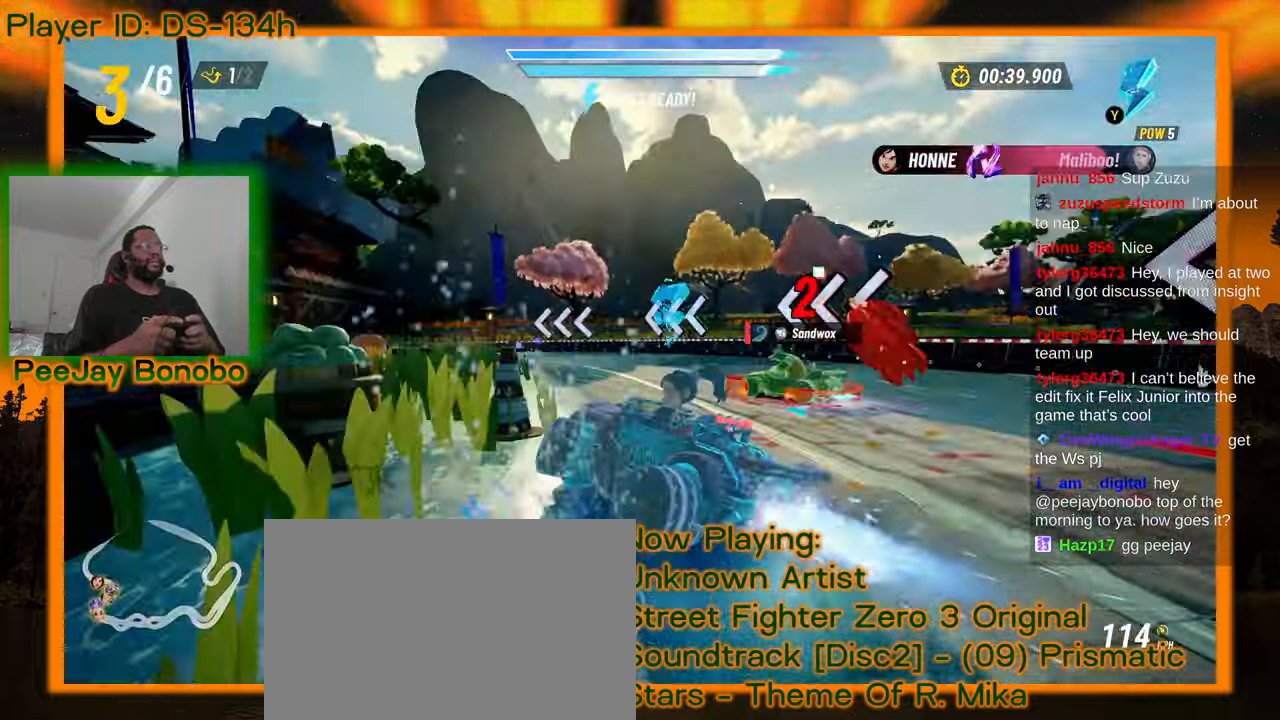
{"buttons": [], "left_stick": "right", "events": [[367, "left_stick", "down"], [450, "left_stick", "right"]]}
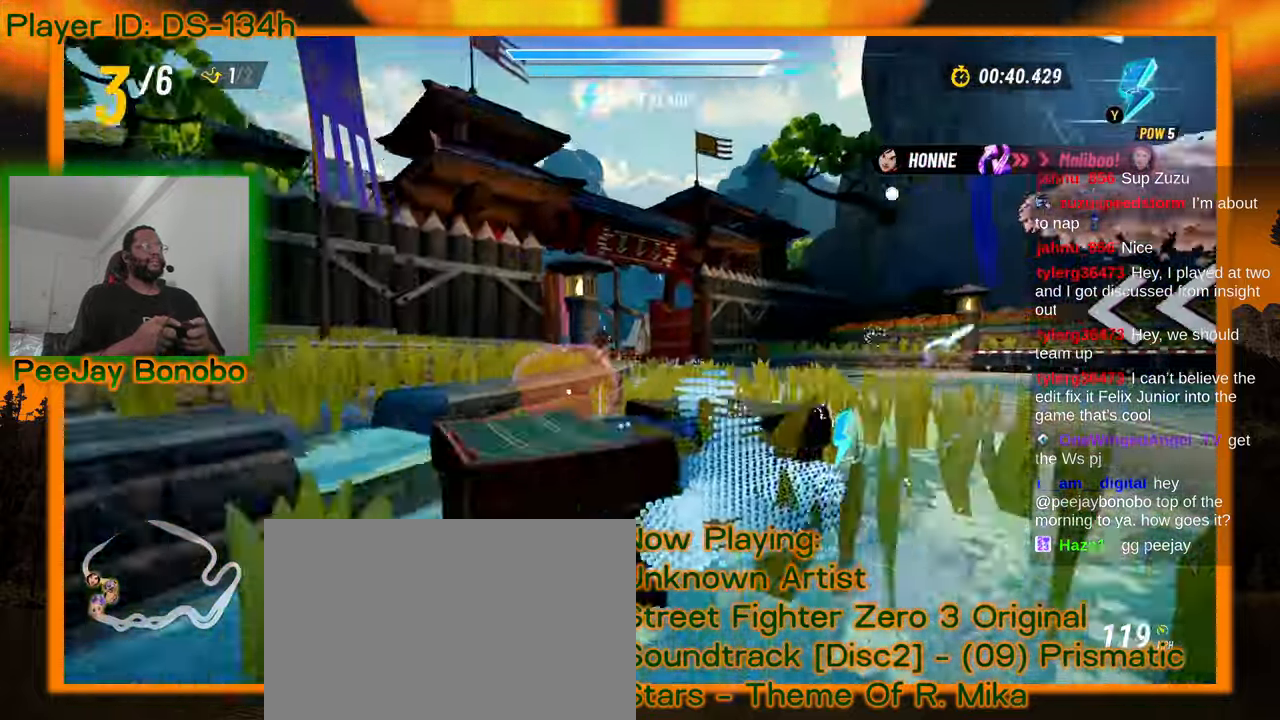
{"buttons": [], "left_stick": "down-left", "events": [[367, "left_stick", "center"], [450, "left_stick", "down-left"]]}